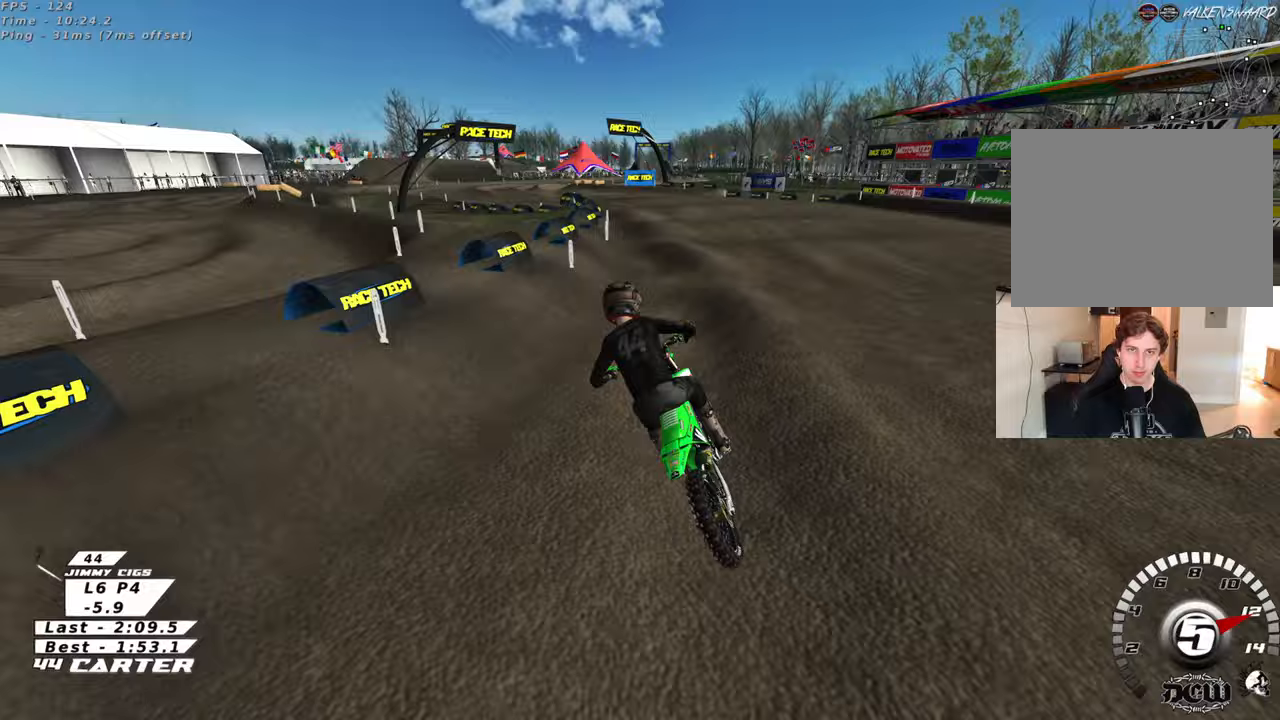
Gameplay with a controller (Xbox layout); each line is a JSON object with the inputs held at the frame after it. "events" lists button and stick changes between this image and that frame as [ms after this image, input, new state], when the widget could be followed in between. Not read: R2.
{"buttons": [], "left_stick": "center", "right_stick": "center", "events": [[117, "X", "down"], [200, "X", "up"]]}
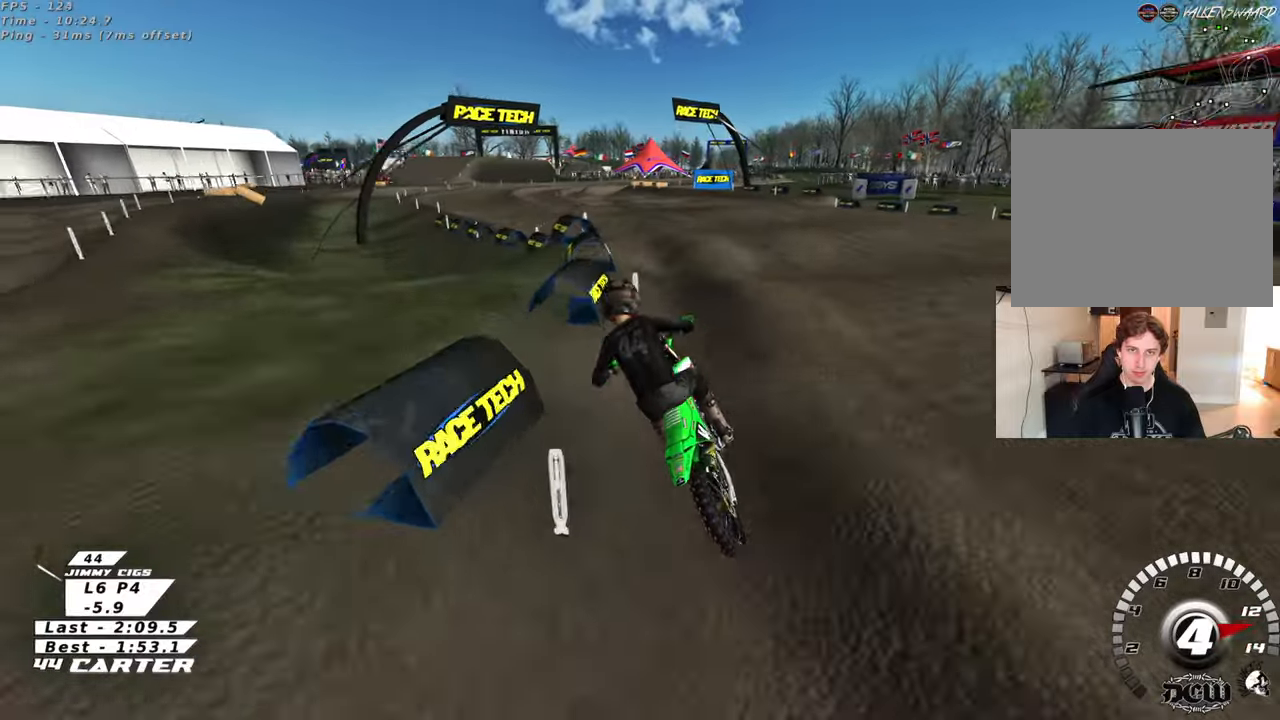
{"buttons": [], "left_stick": "right", "right_stick": "center", "events": [[300, "left_stick", "right"]]}
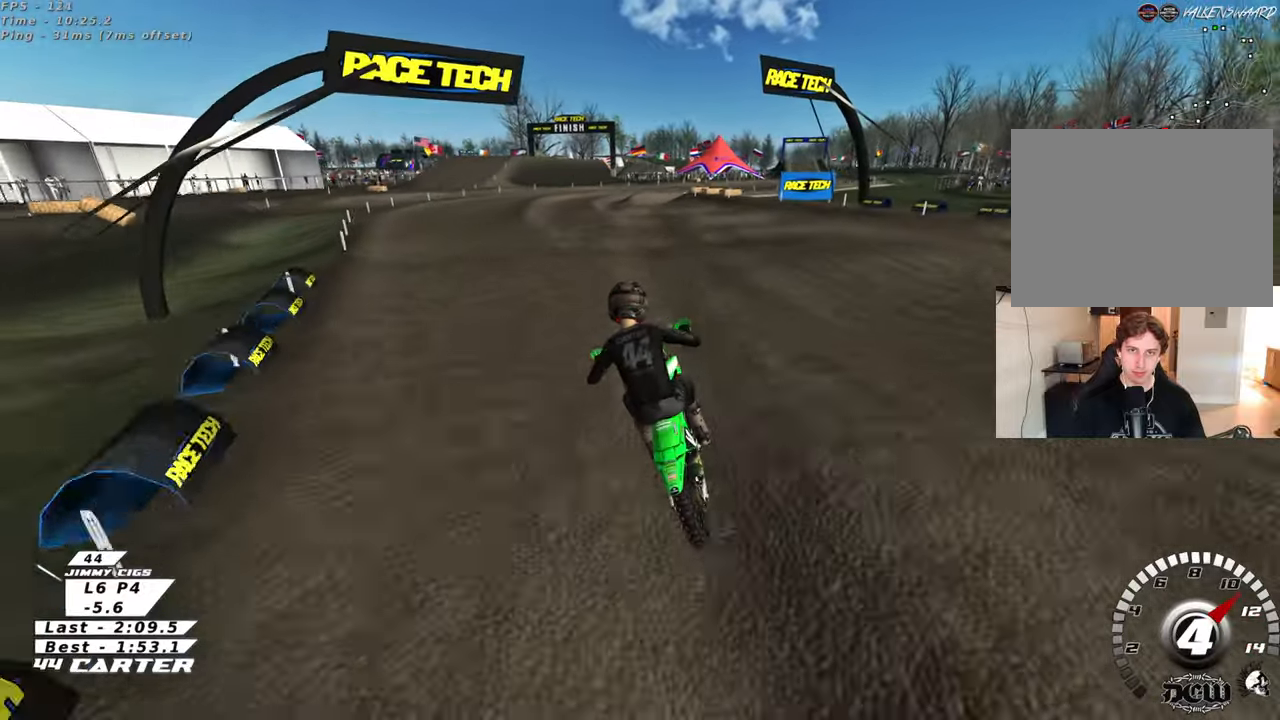
{"buttons": [], "left_stick": "center", "right_stick": "center", "events": [[33, "left_stick", "down-right"], [117, "A", "down"], [267, "A", "up"], [283, "left_stick", "center"]]}
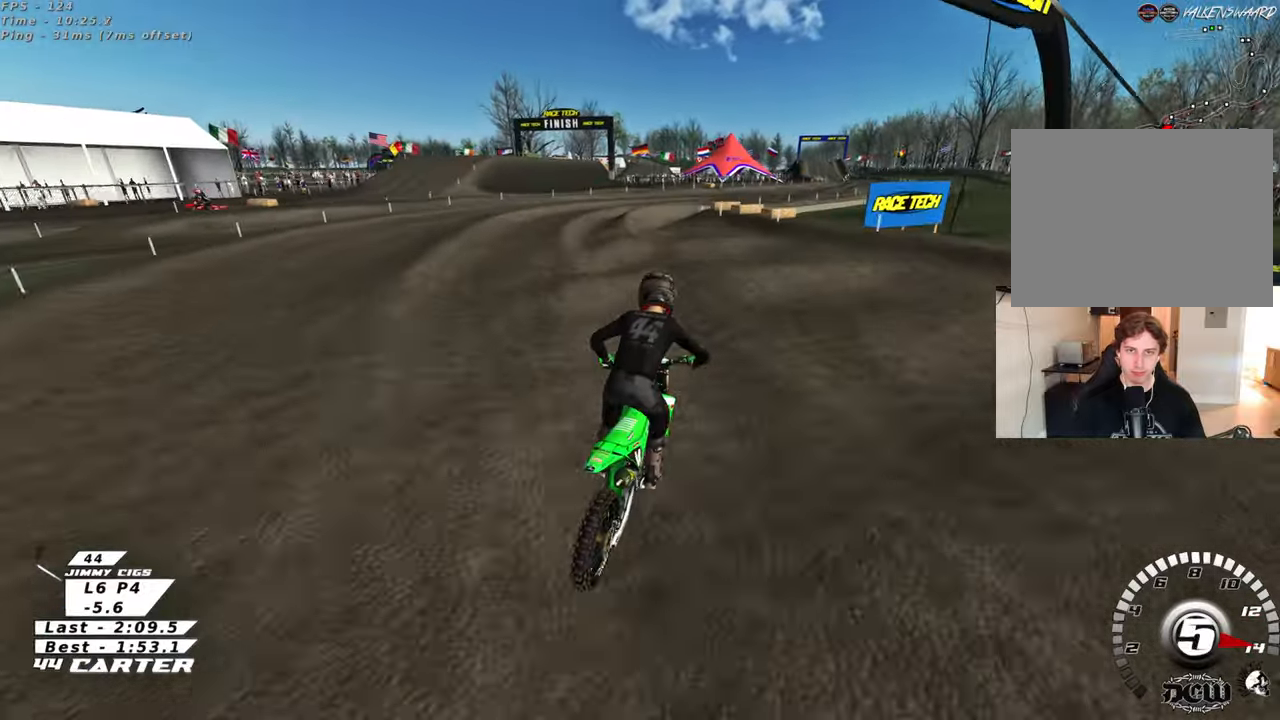
{"buttons": [], "left_stick": "down-right", "right_stick": "center", "events": [[233, "left_stick", "down-right"]]}
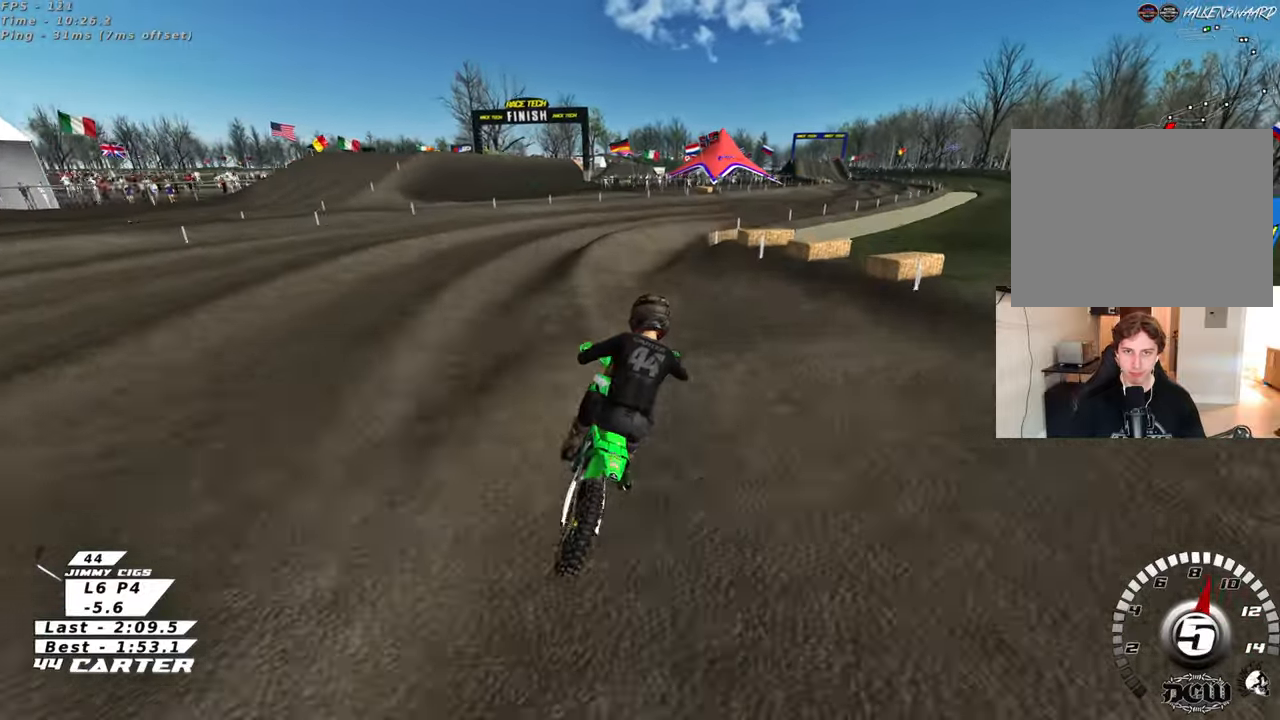
{"buttons": [], "left_stick": "up-left", "right_stick": "center", "events": [[167, "left_stick", "right"], [267, "X", "down"], [283, "left_stick", "up"], [383, "X", "up"], [433, "left_stick", "up-left"]]}
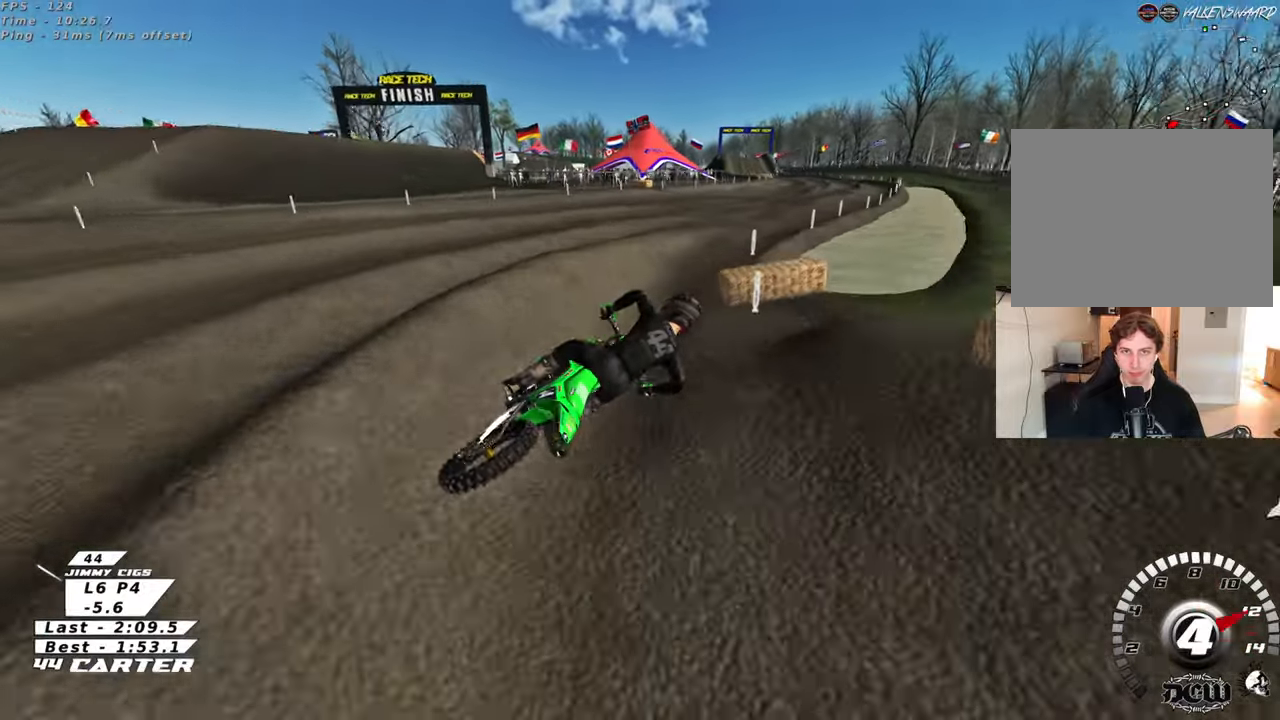
{"buttons": [], "left_stick": "down", "right_stick": "center", "events": [[183, "left_stick", "down-left"], [383, "left_stick", "down"]]}
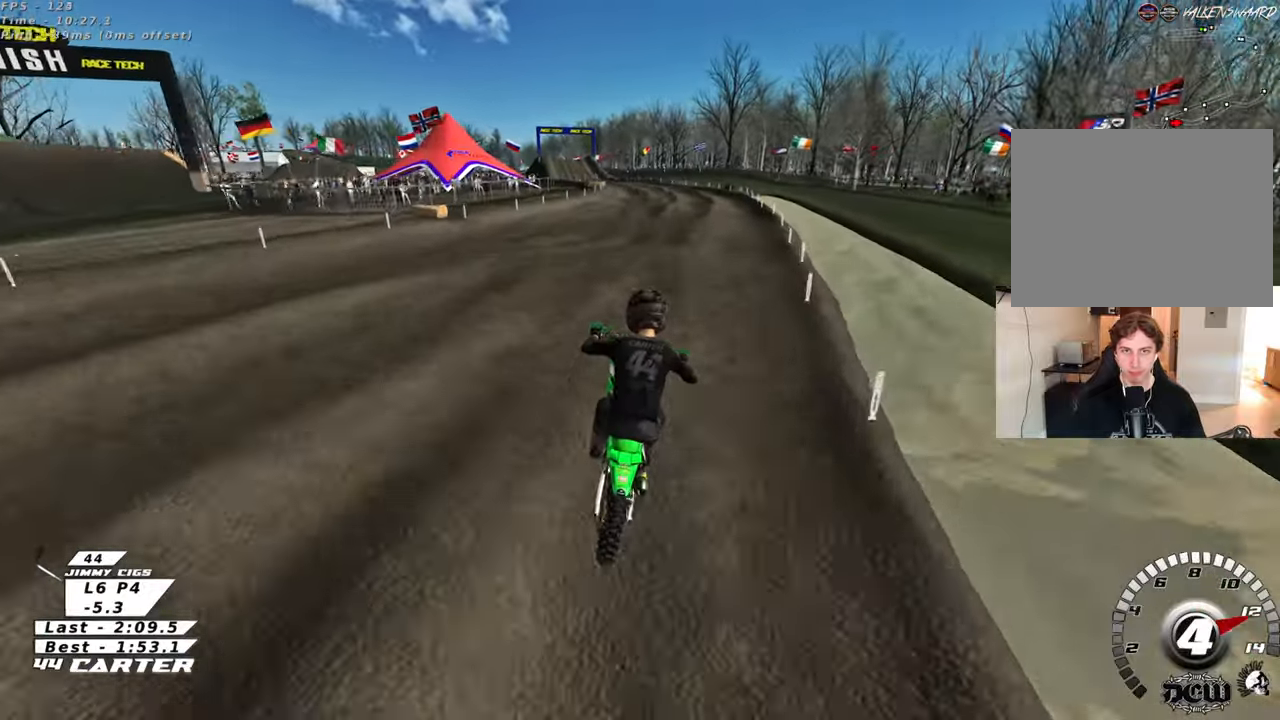
{"buttons": [], "left_stick": "center", "right_stick": "center", "events": [[167, "left_stick", "center"], [217, "left_stick", "up"], [333, "left_stick", "center"]]}
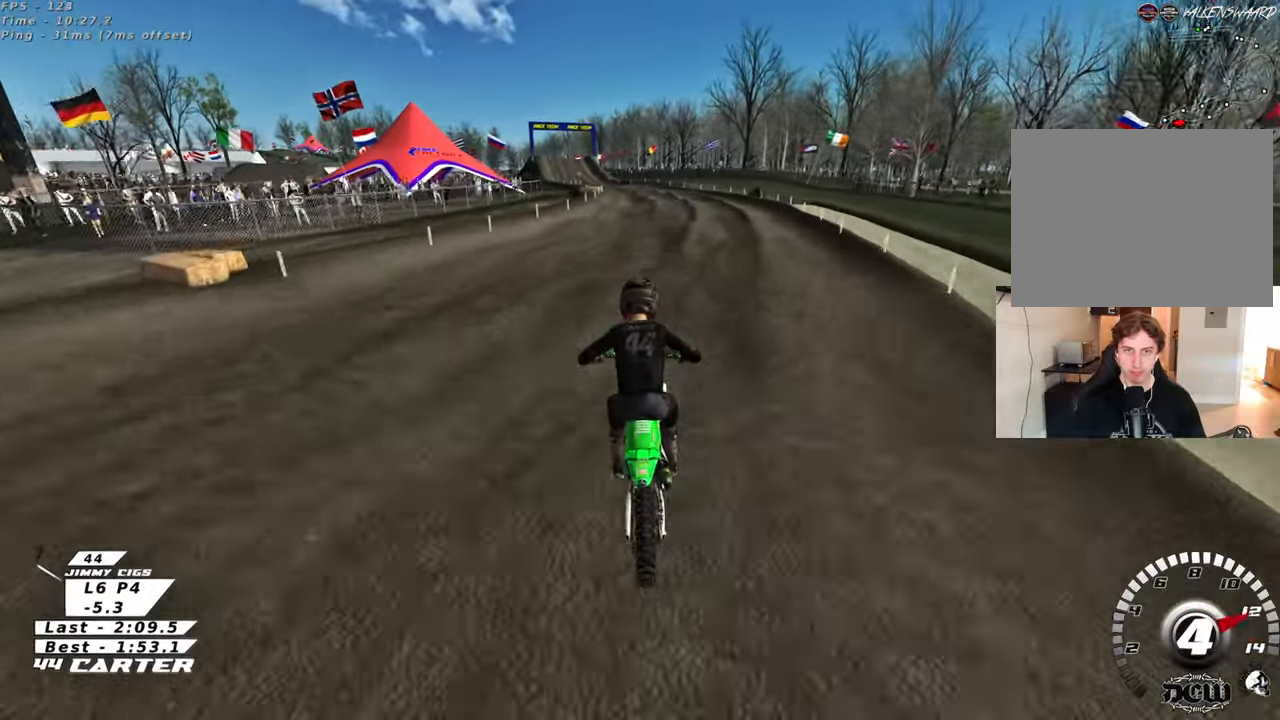
{"buttons": ["A"], "left_stick": "center", "right_stick": "center", "events": [[117, "left_stick", "up"], [167, "A", "down"], [267, "left_stick", "down"], [300, "A", "up"], [400, "A", "down"], [417, "left_stick", "center"]]}
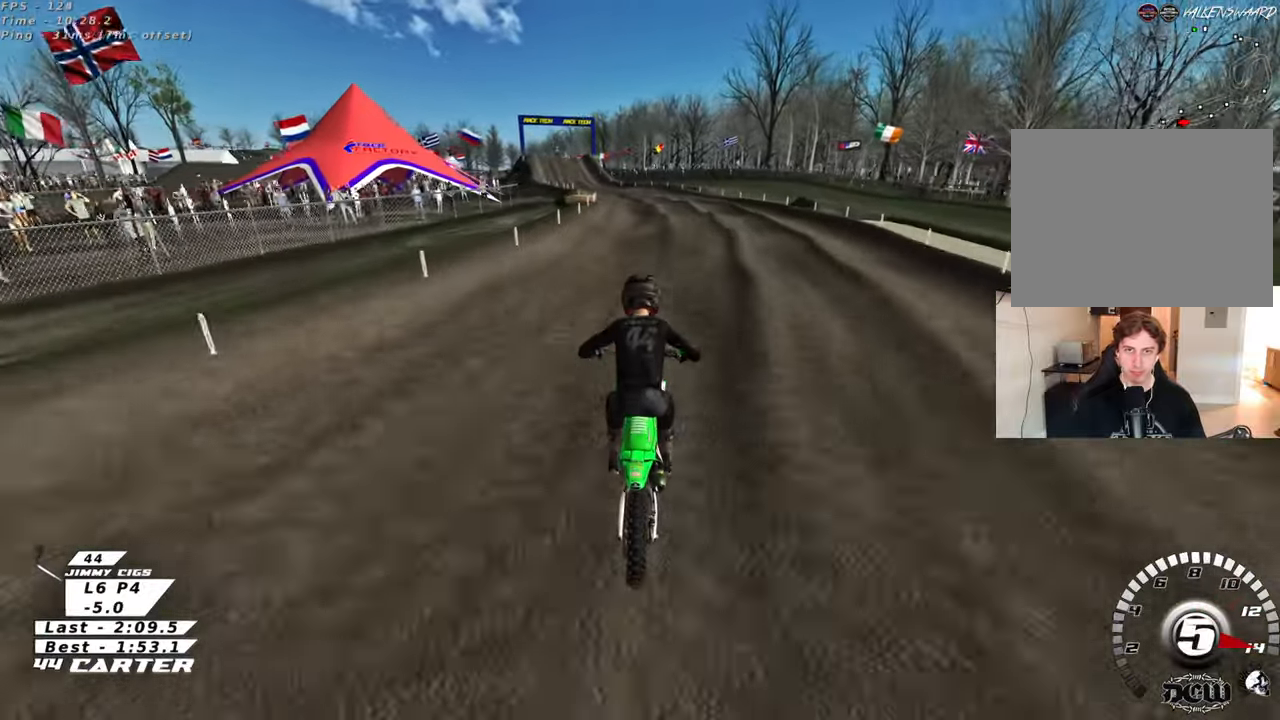
{"buttons": [], "left_stick": "center", "right_stick": "center", "events": [[50, "A", "up"], [167, "A", "down"], [183, "left_stick", "down"], [300, "A", "up"], [367, "A", "down"], [383, "left_stick", "center"], [483, "A", "up"]]}
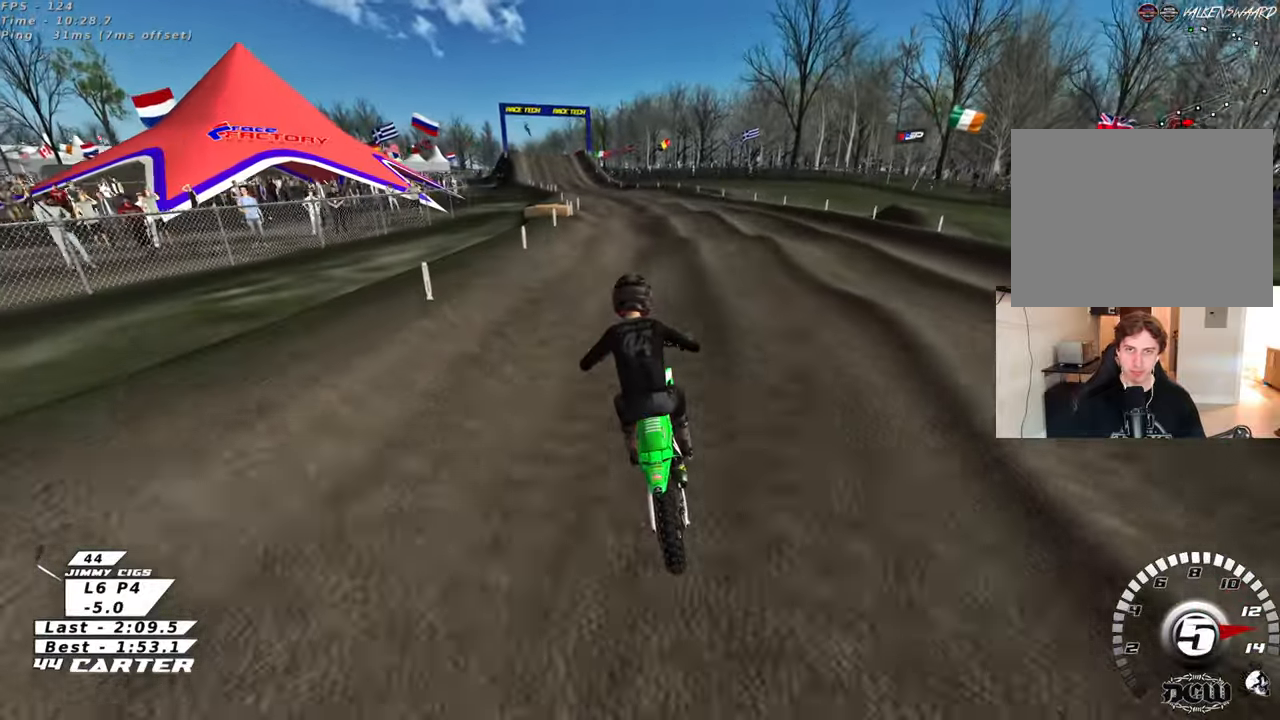
{"buttons": [], "left_stick": "center", "right_stick": "center", "events": [[17, "left_stick", "down"], [67, "A", "down"], [200, "A", "up"], [267, "A", "down"], [267, "left_stick", "center"], [400, "A", "up"]]}
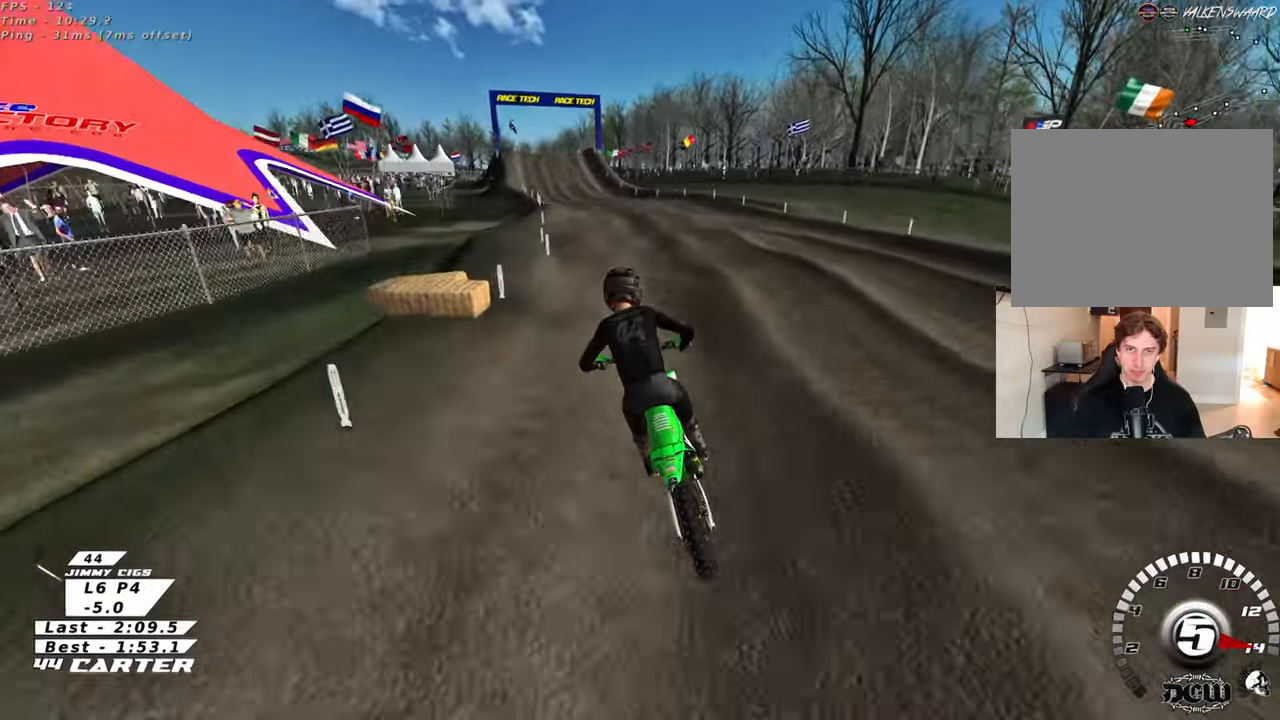
{"buttons": ["A"], "left_stick": "center", "right_stick": "center", "events": [[33, "A", "down"], [167, "A", "up"], [233, "left_stick", "down"], [250, "A", "down"], [350, "left_stick", "center"], [383, "A", "up"], [467, "A", "down"]]}
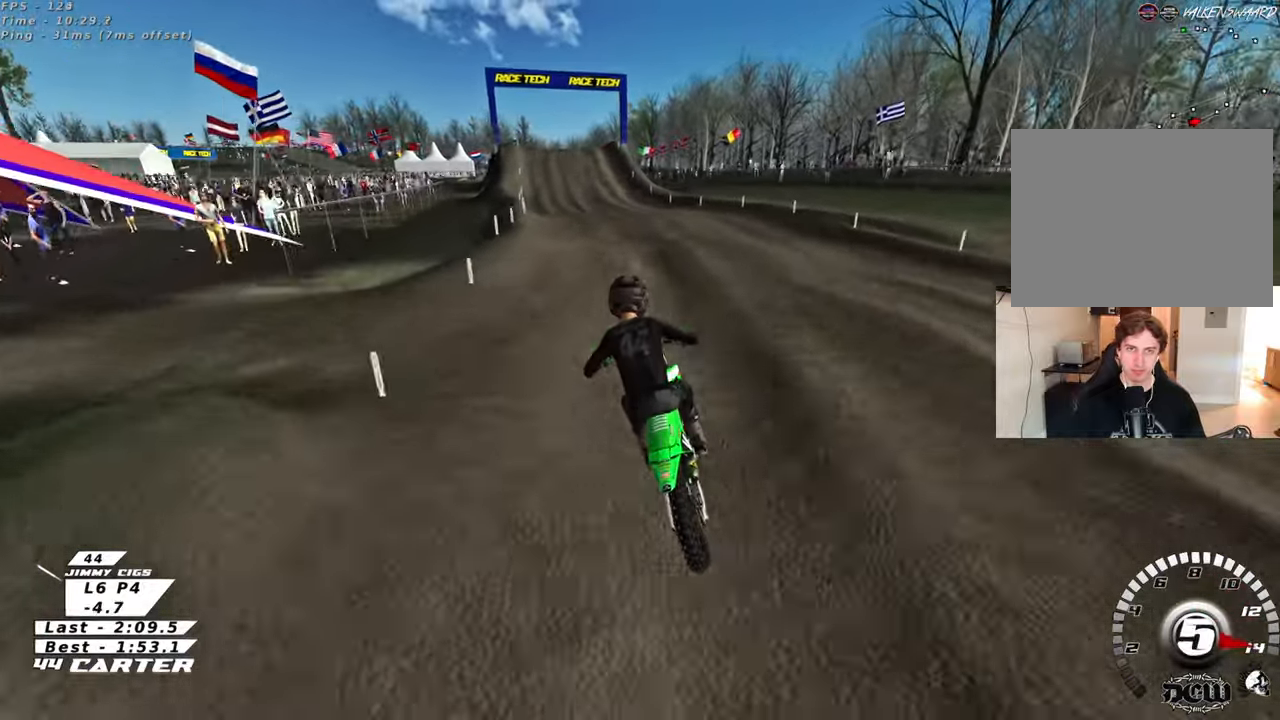
{"buttons": [], "left_stick": "center", "right_stick": "center", "events": [[83, "A", "up"], [350, "A", "down"], [350, "left_stick", "down-right"], [467, "left_stick", "center"], [483, "A", "up"]]}
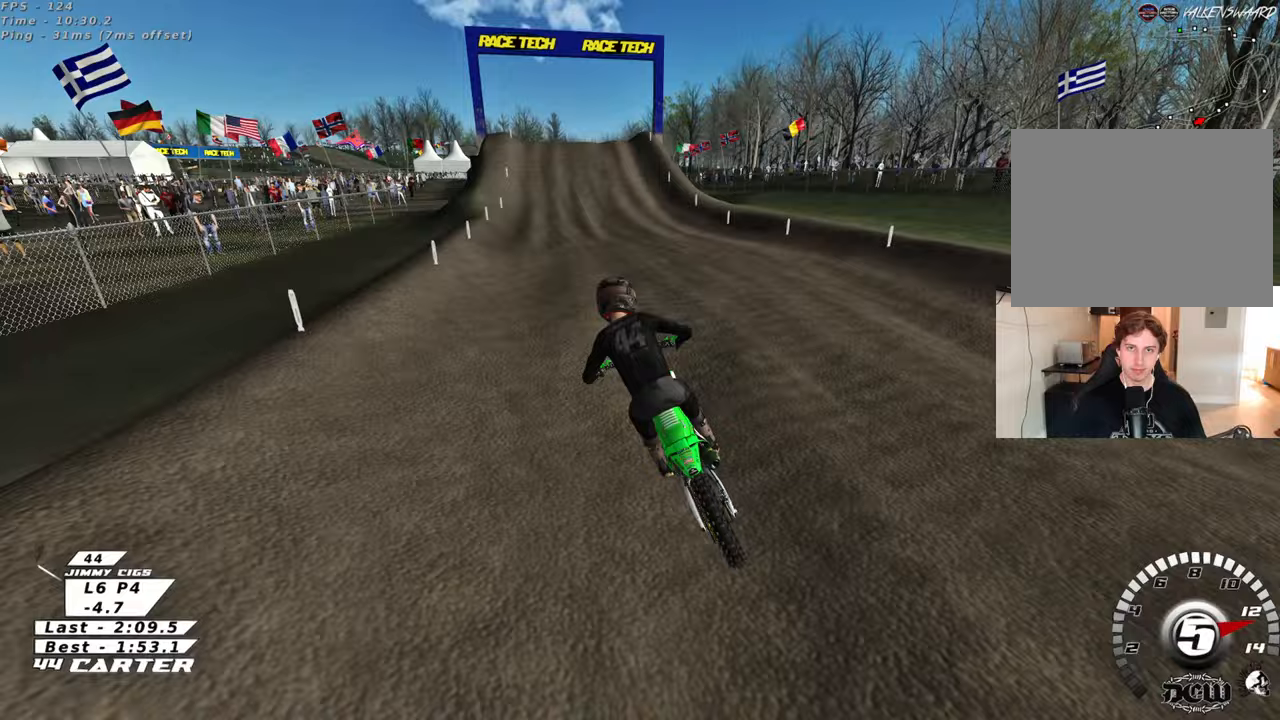
{"buttons": [], "left_stick": "left", "right_stick": "center", "events": [[67, "A", "down"], [183, "A", "up"], [367, "left_stick", "left"]]}
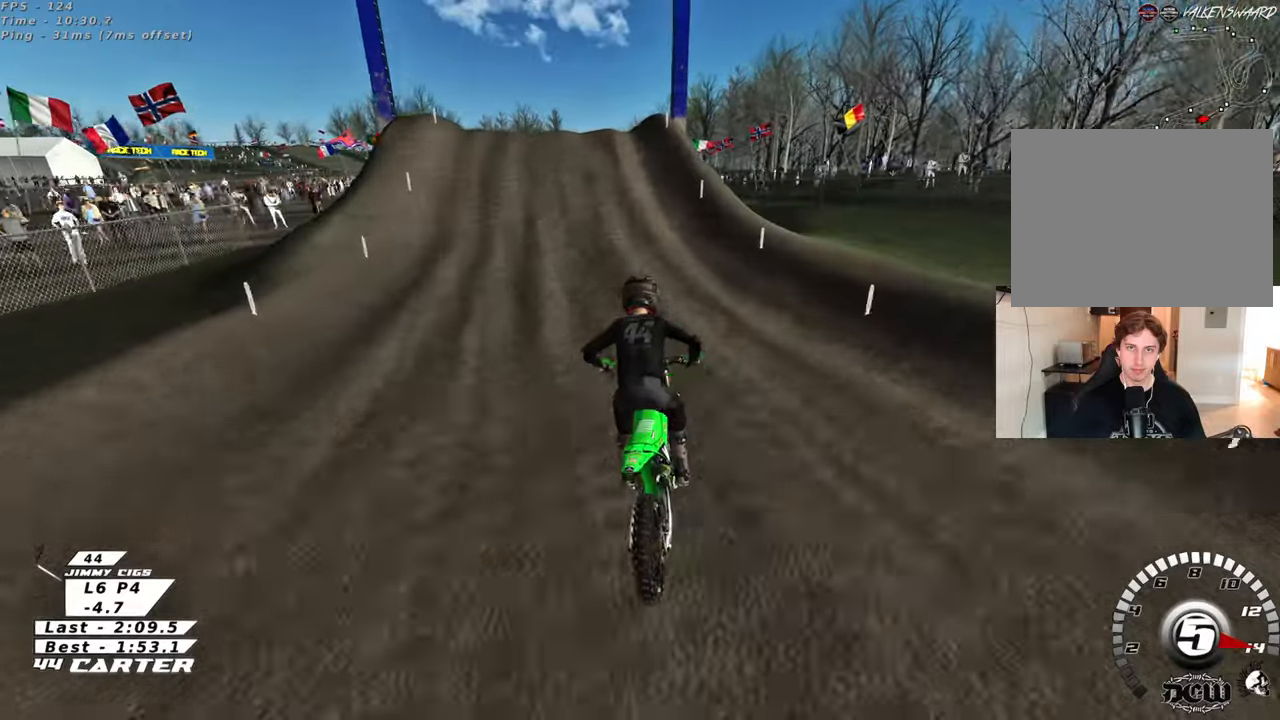
{"buttons": ["L2"], "left_stick": "up-right", "right_stick": "center", "events": [[67, "left_stick", "up-left"], [233, "A", "down"], [250, "left_stick", "center"], [383, "A", "up"], [417, "L2", "down"], [450, "left_stick", "up-right"]]}
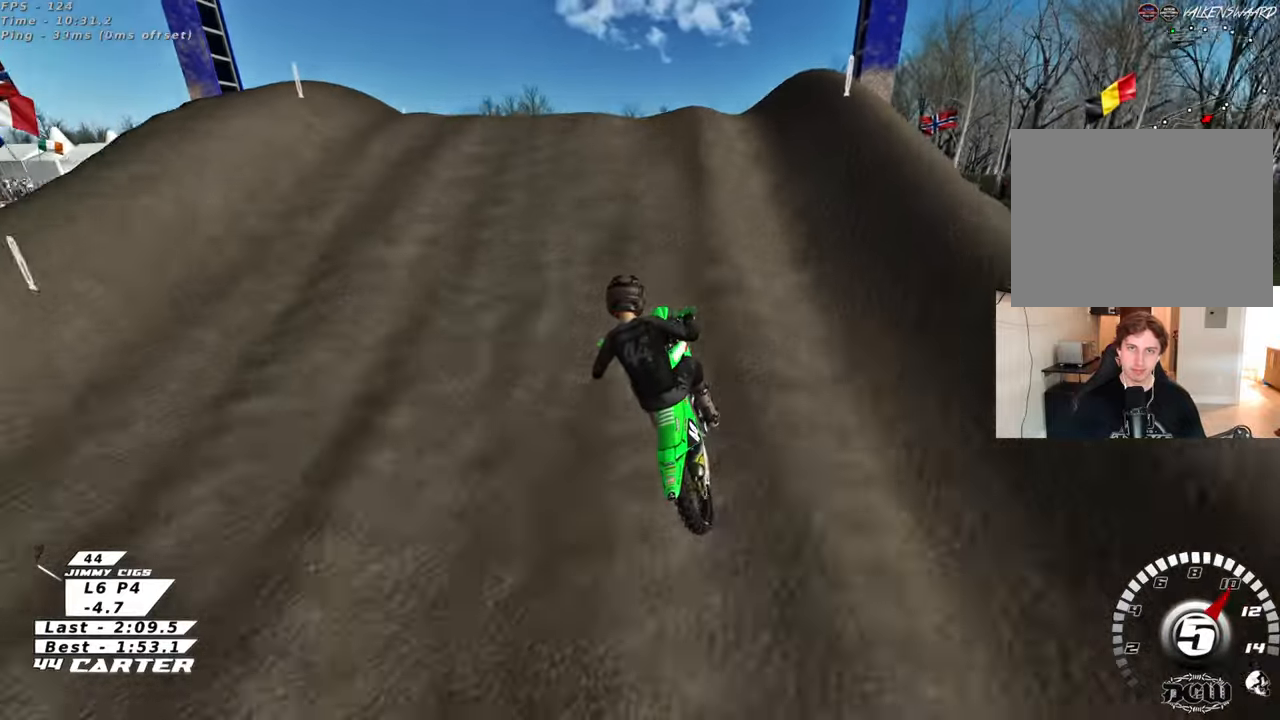
{"buttons": [], "left_stick": "down-left", "right_stick": "center", "events": [[17, "left_stick", "up-left"], [33, "L2", "up"], [83, "left_stick", "down-left"], [200, "left_stick", "down"], [467, "left_stick", "down-left"]]}
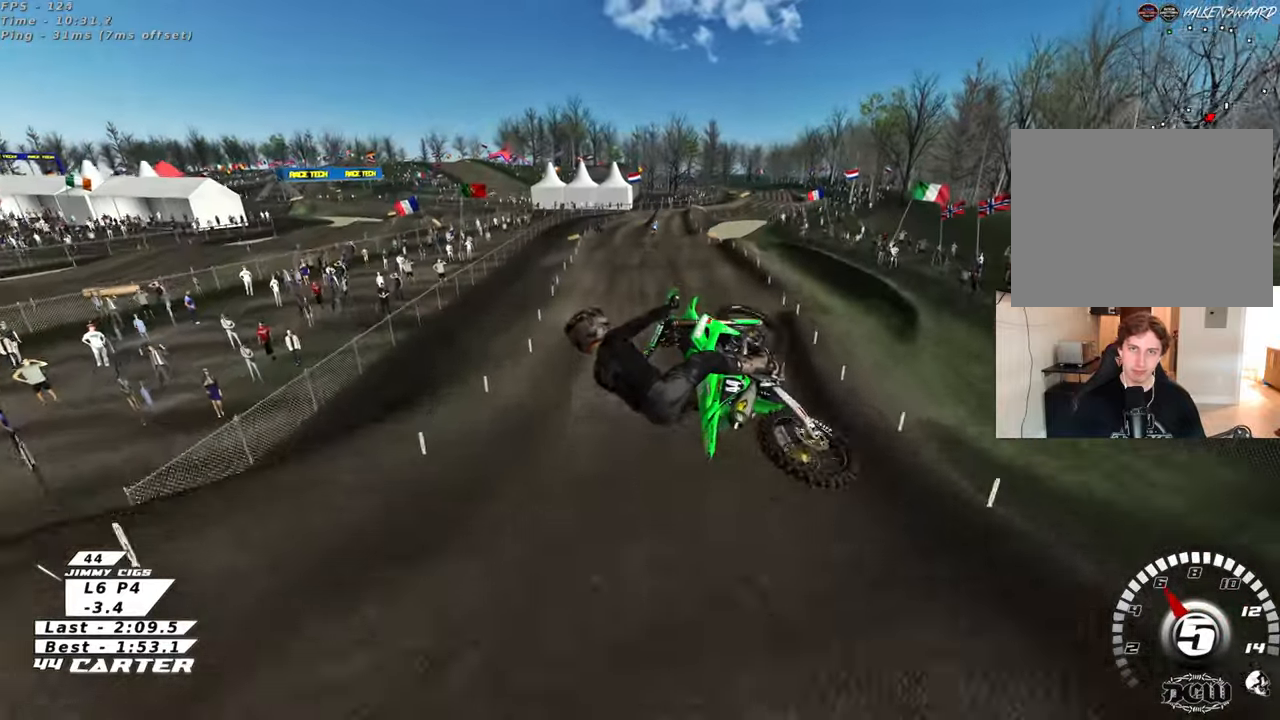
{"buttons": ["A"], "left_stick": "up-right", "right_stick": "center", "events": [[117, "A", "down"], [183, "left_stick", "down-right"], [217, "A", "up"], [283, "left_stick", "right"], [300, "A", "down"], [417, "A", "up"], [417, "left_stick", "up-right"], [483, "A", "down"]]}
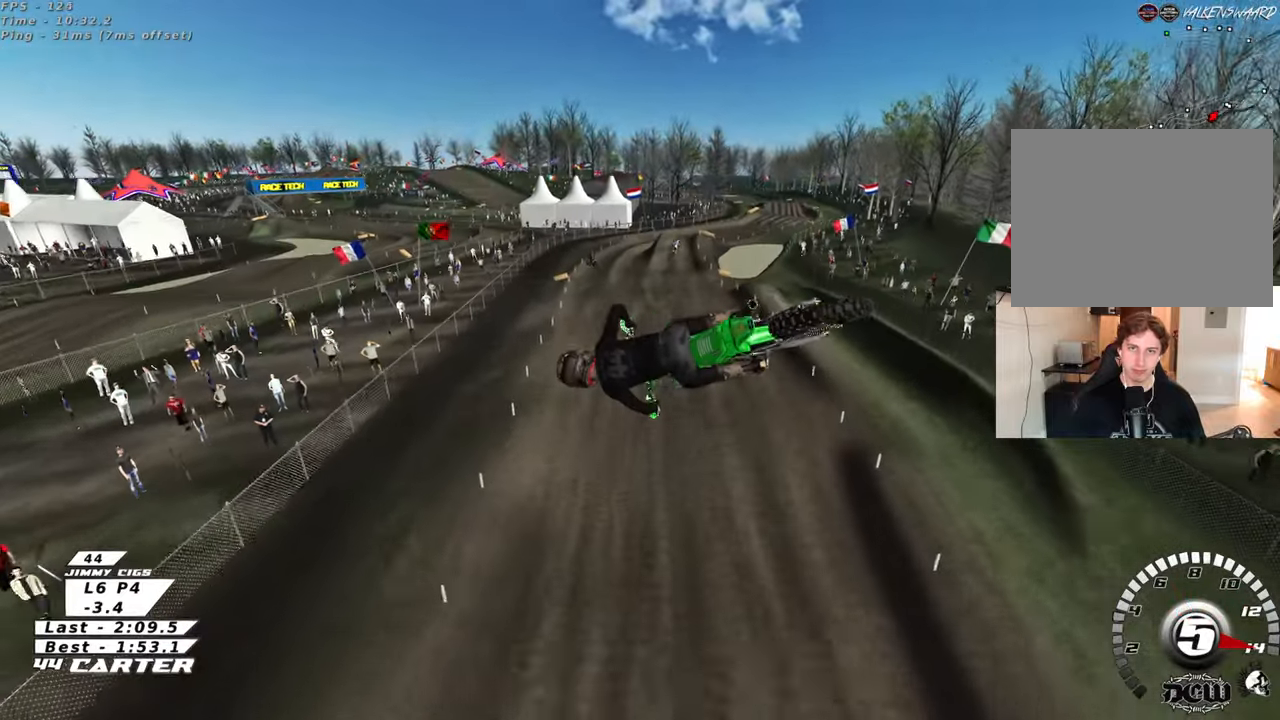
{"buttons": [], "left_stick": "up", "right_stick": "center", "events": [[117, "A", "up"], [183, "left_stick", "up"], [200, "A", "down"], [333, "A", "up"]]}
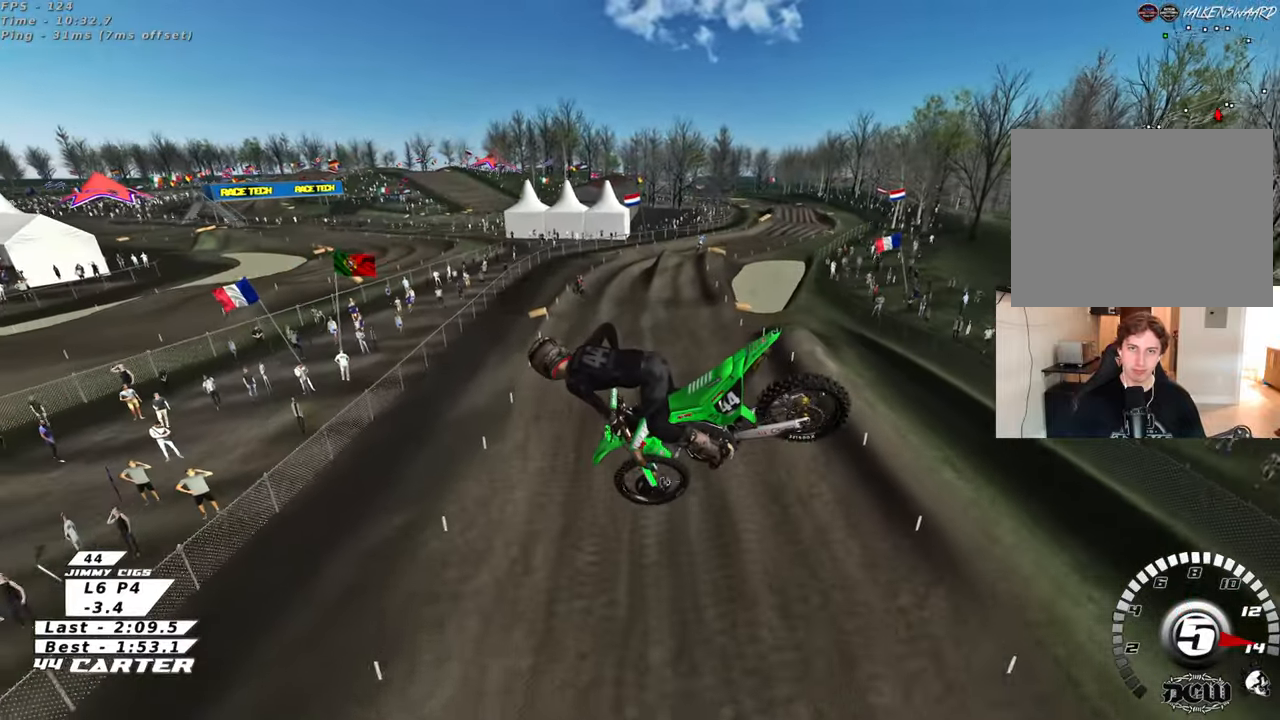
{"buttons": [], "left_stick": "down-right", "right_stick": "down-left", "events": [[67, "right_stick", "down"], [233, "X", "down"], [333, "X", "up"], [467, "left_stick", "down-right"], [500, "right_stick", "down-left"]]}
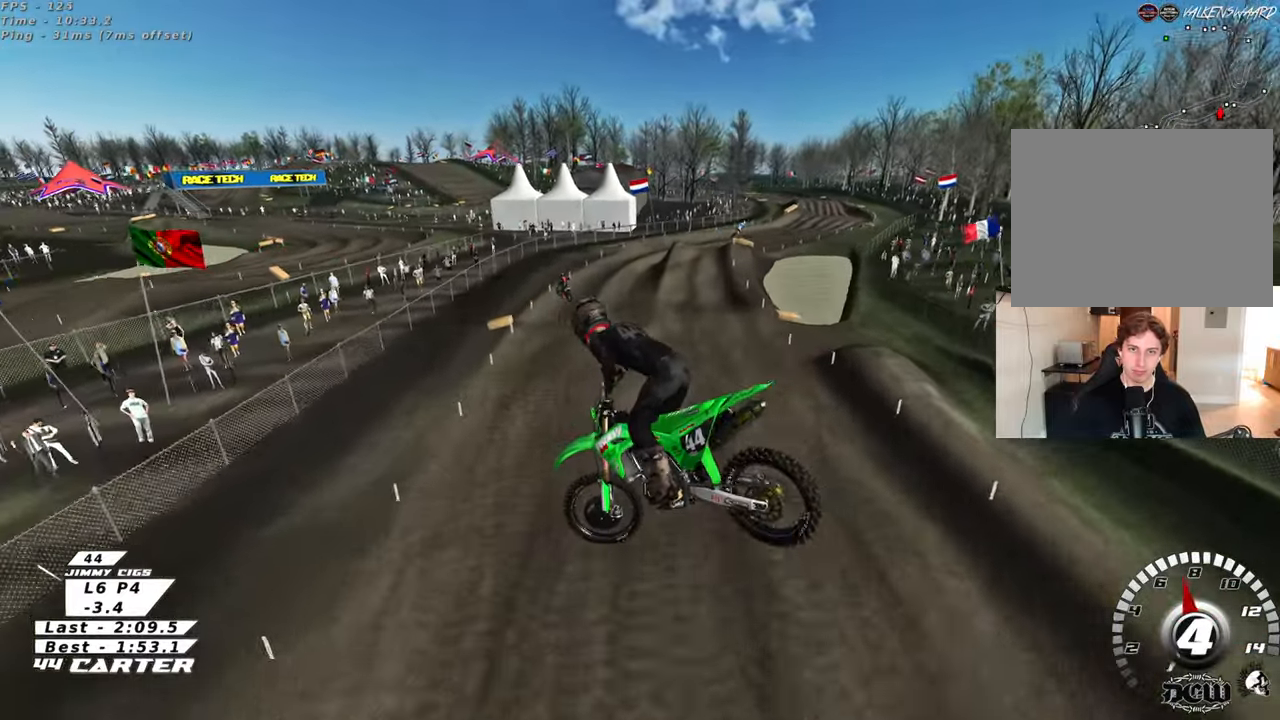
{"buttons": ["R3"], "left_stick": "up-left", "right_stick": "down-left", "events": [[50, "R3", "down"], [67, "left_stick", "down"], [200, "left_stick", "down-left"], [317, "left_stick", "left"], [467, "left_stick", "up-left"]]}
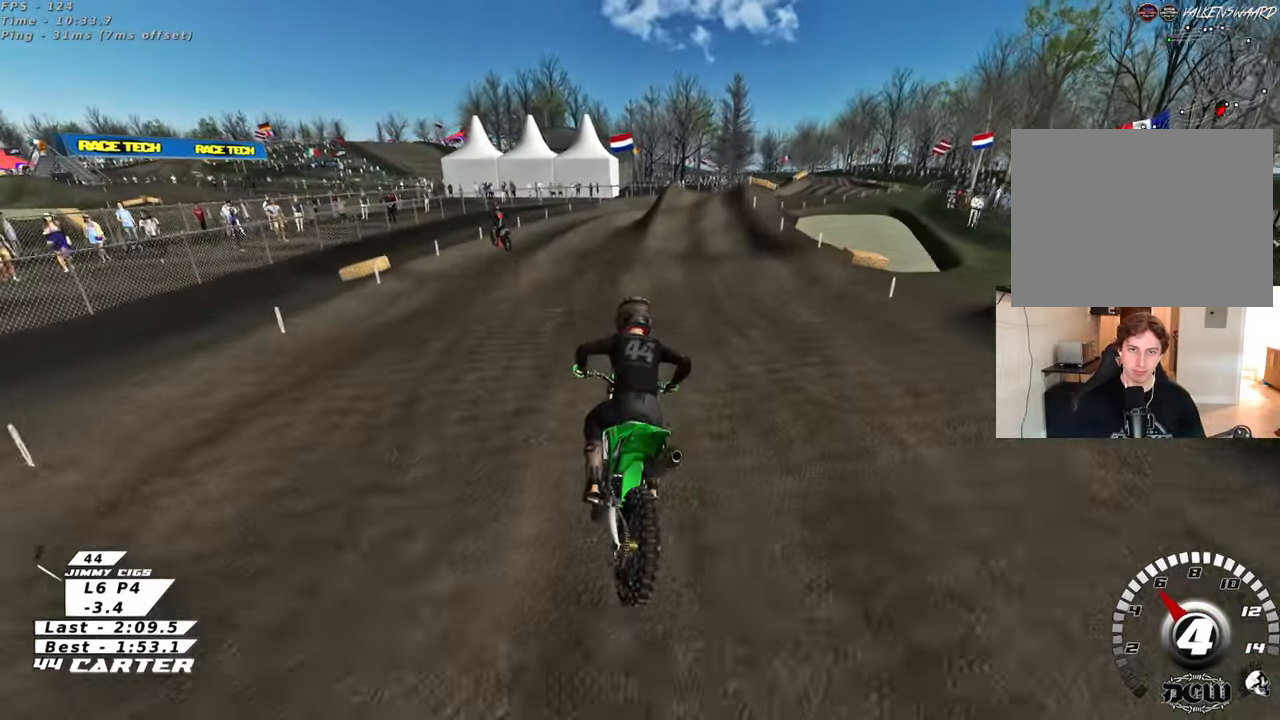
{"buttons": [], "left_stick": "up", "right_stick": "down", "events": [[133, "left_stick", "right"], [233, "left_stick", "up-right"], [400, "R3", "up"], [400, "right_stick", "down"], [483, "left_stick", "up"]]}
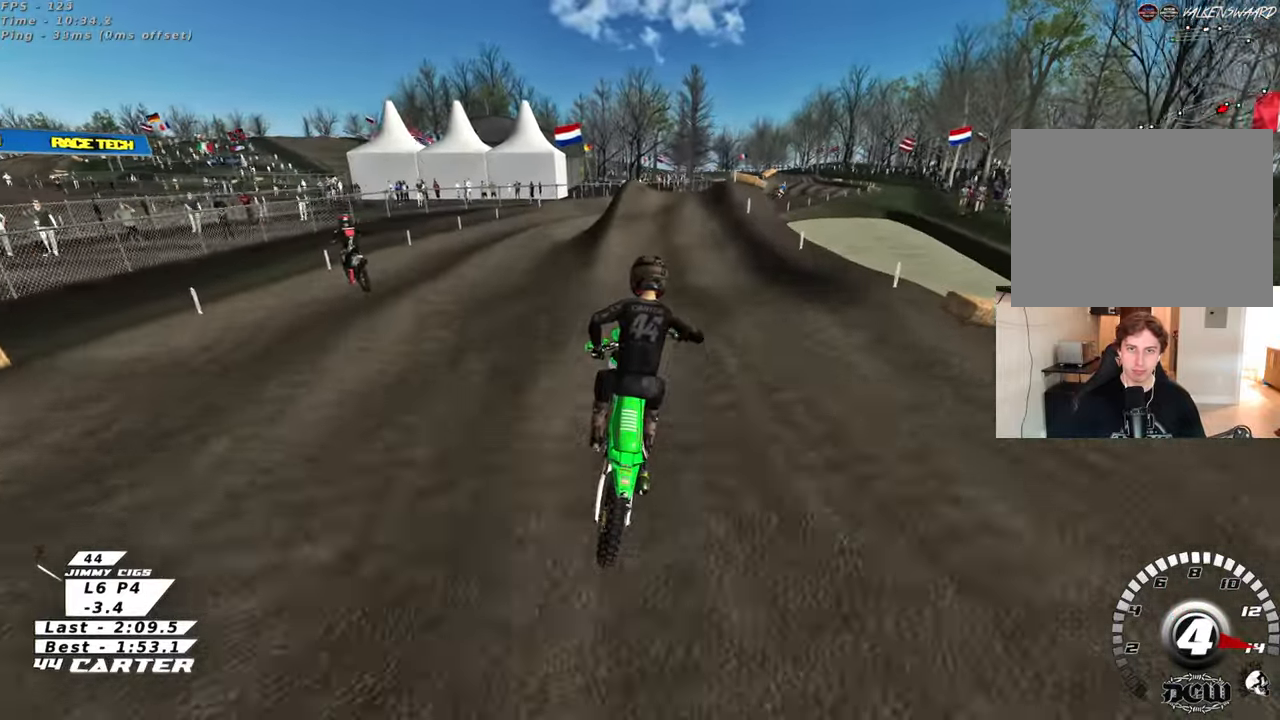
{"buttons": [], "left_stick": "center", "right_stick": "down", "events": [[33, "left_stick", "up-left"], [100, "X", "down"], [100, "left_stick", "center"], [150, "left_stick", "down"], [217, "X", "up"], [467, "left_stick", "center"]]}
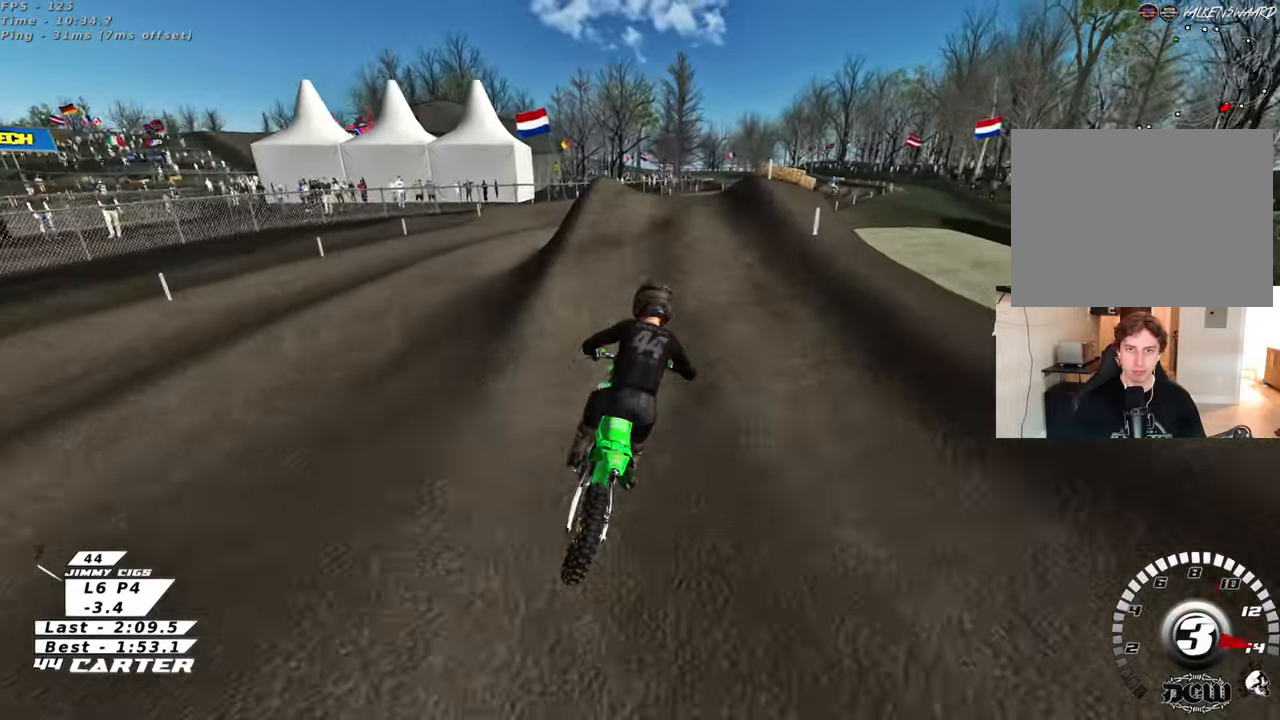
{"buttons": [], "left_stick": "down-right", "right_stick": "down", "events": [[50, "left_stick", "up"], [250, "left_stick", "down"], [383, "A", "down"], [400, "left_stick", "down-right"], [500, "A", "up"]]}
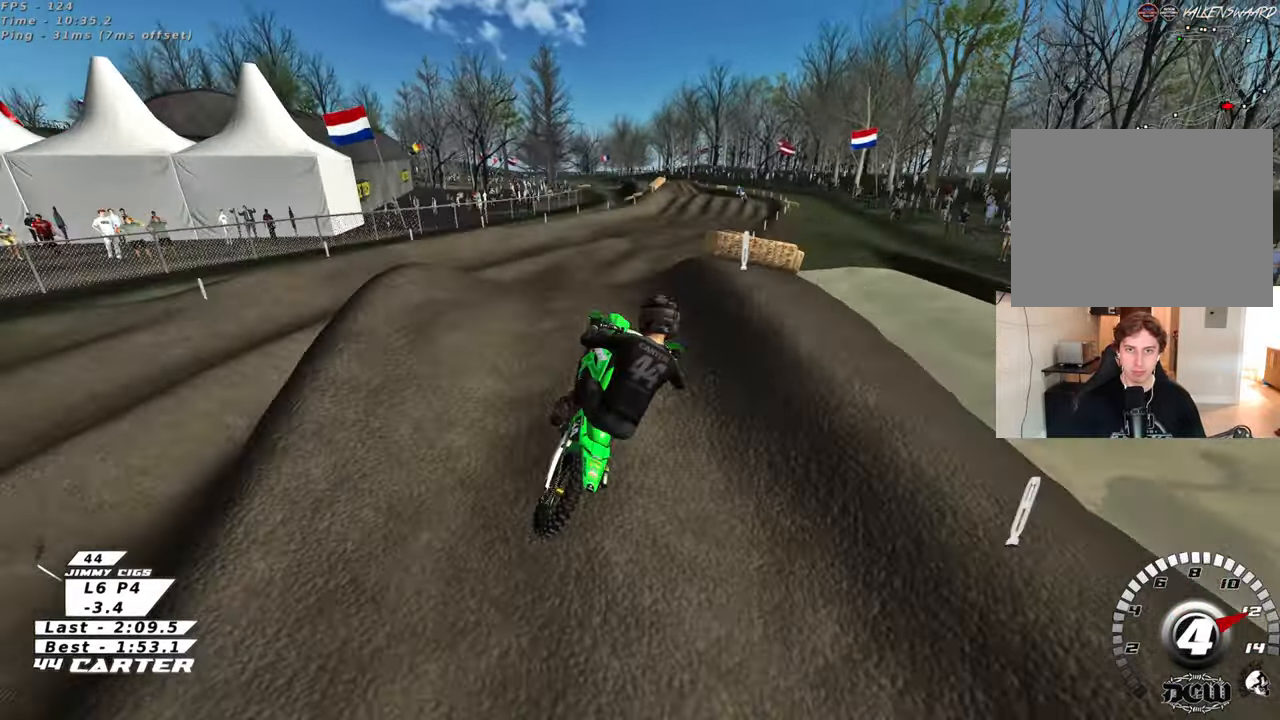
{"buttons": ["A"], "left_stick": "down", "right_stick": "center", "events": [[150, "left_stick", "left"], [367, "A", "down"], [367, "left_stick", "down"], [450, "right_stick", "center"]]}
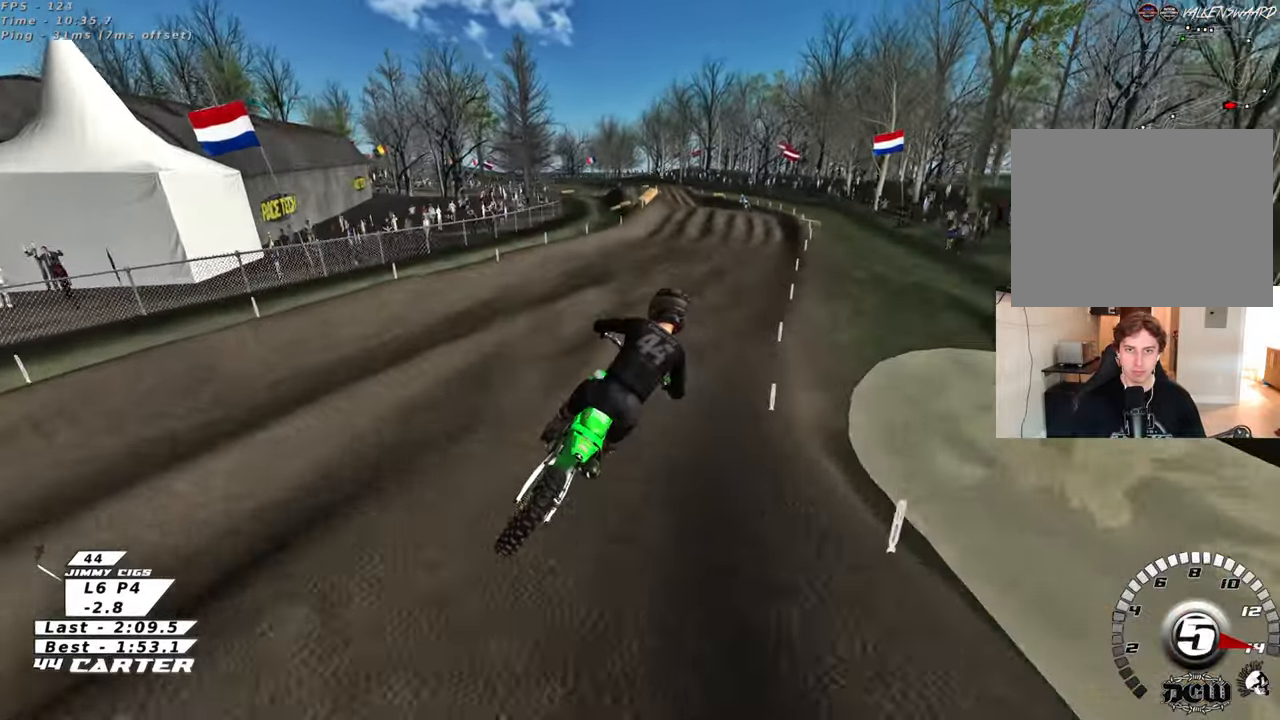
{"buttons": [], "left_stick": "up-left", "right_stick": "center", "events": [[17, "A", "up"], [50, "A", "down"], [100, "left_stick", "center"], [150, "left_stick", "right"], [200, "A", "up"], [200, "left_stick", "up-right"], [367, "X", "down"], [433, "left_stick", "up-left"], [467, "X", "up"]]}
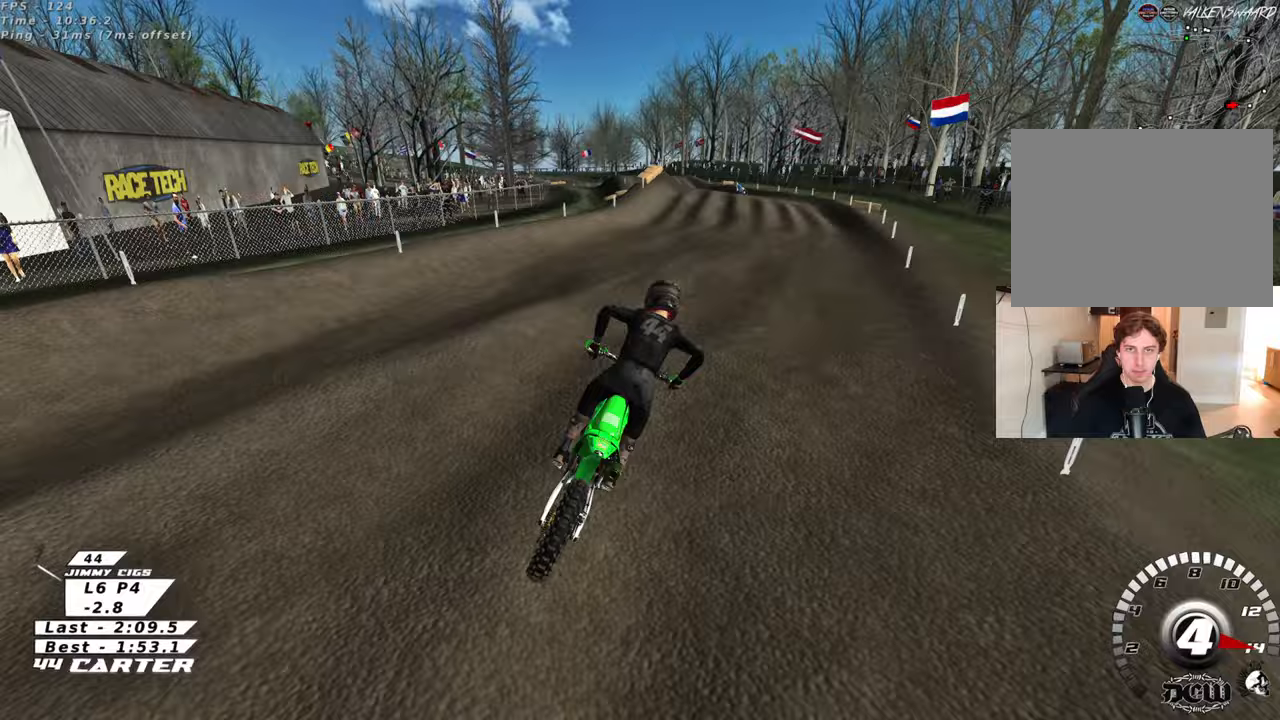
{"buttons": [], "left_stick": "center", "right_stick": "center", "events": [[33, "X", "down"], [133, "X", "up"], [150, "left_stick", "down"], [283, "left_stick", "left"], [350, "left_stick", "up-left"], [467, "left_stick", "center"]]}
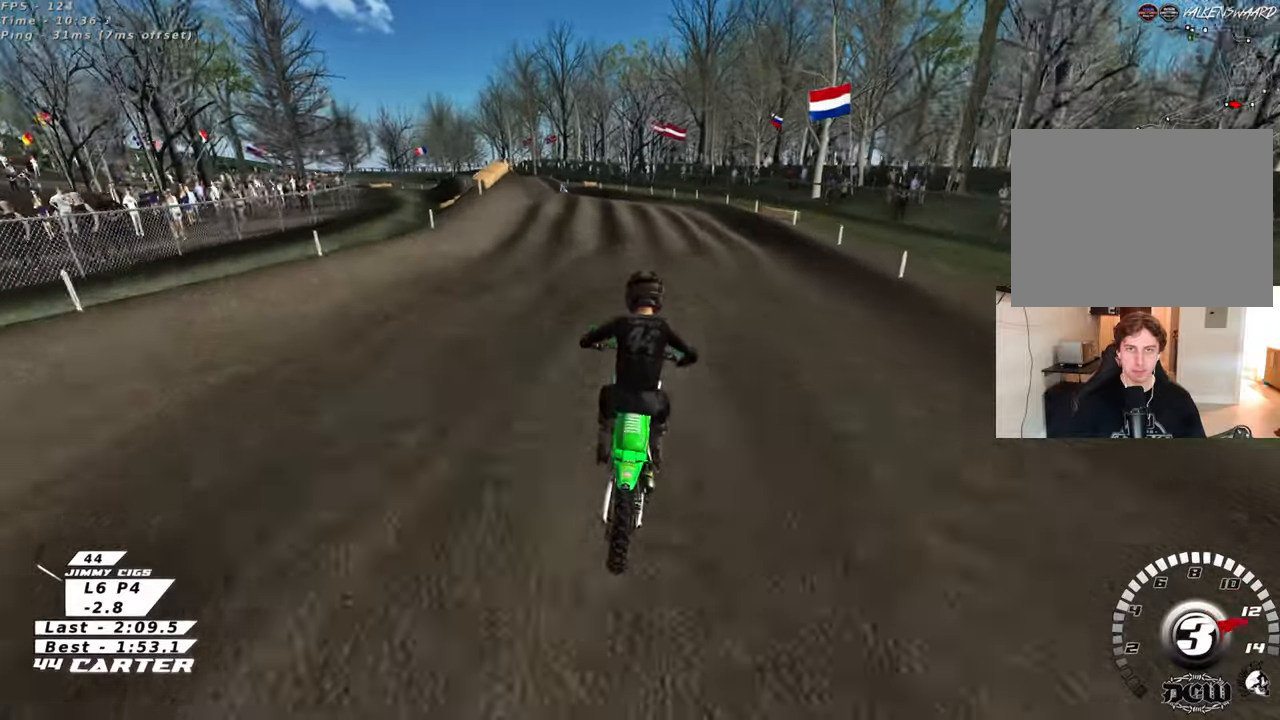
{"buttons": [], "left_stick": "center", "right_stick": "center", "events": [[50, "left_stick", "left"], [250, "left_stick", "up-left"], [367, "left_stick", "up"], [483, "left_stick", "center"]]}
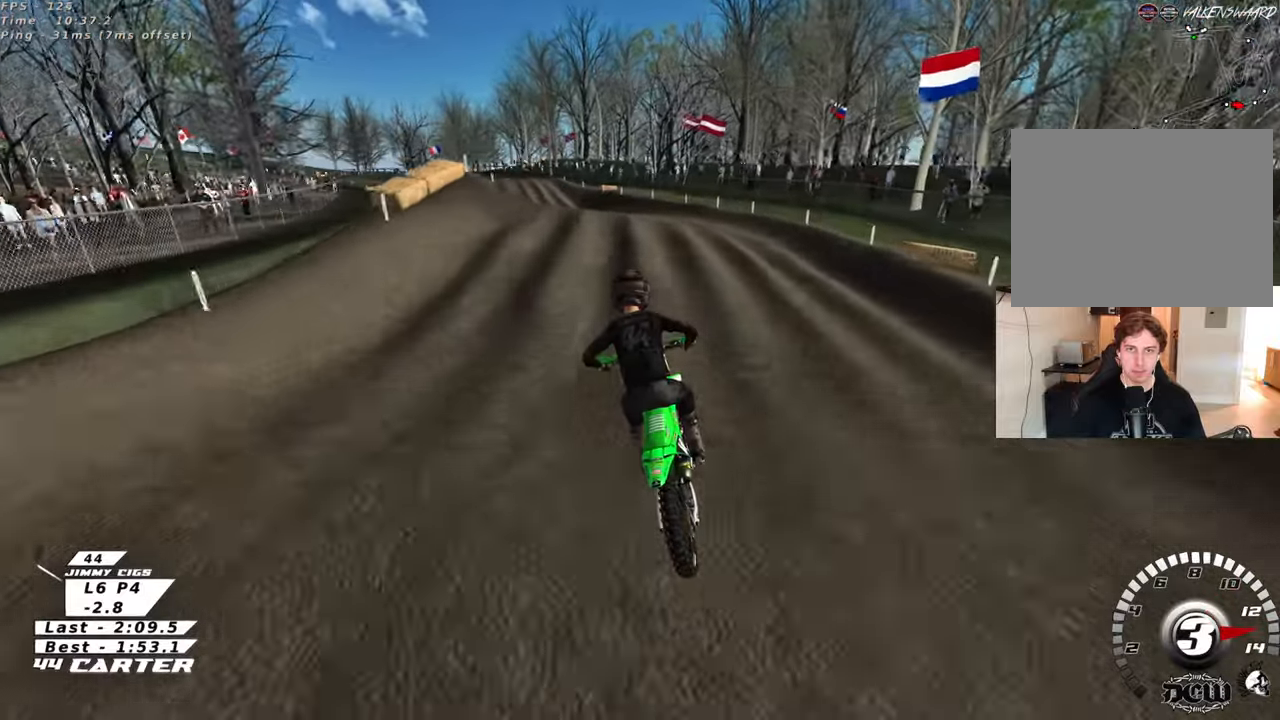
{"buttons": [], "left_stick": "down", "right_stick": "center", "events": [[217, "left_stick", "up-left"], [250, "A", "down"], [267, "left_stick", "center"], [317, "left_stick", "down"], [400, "A", "up"]]}
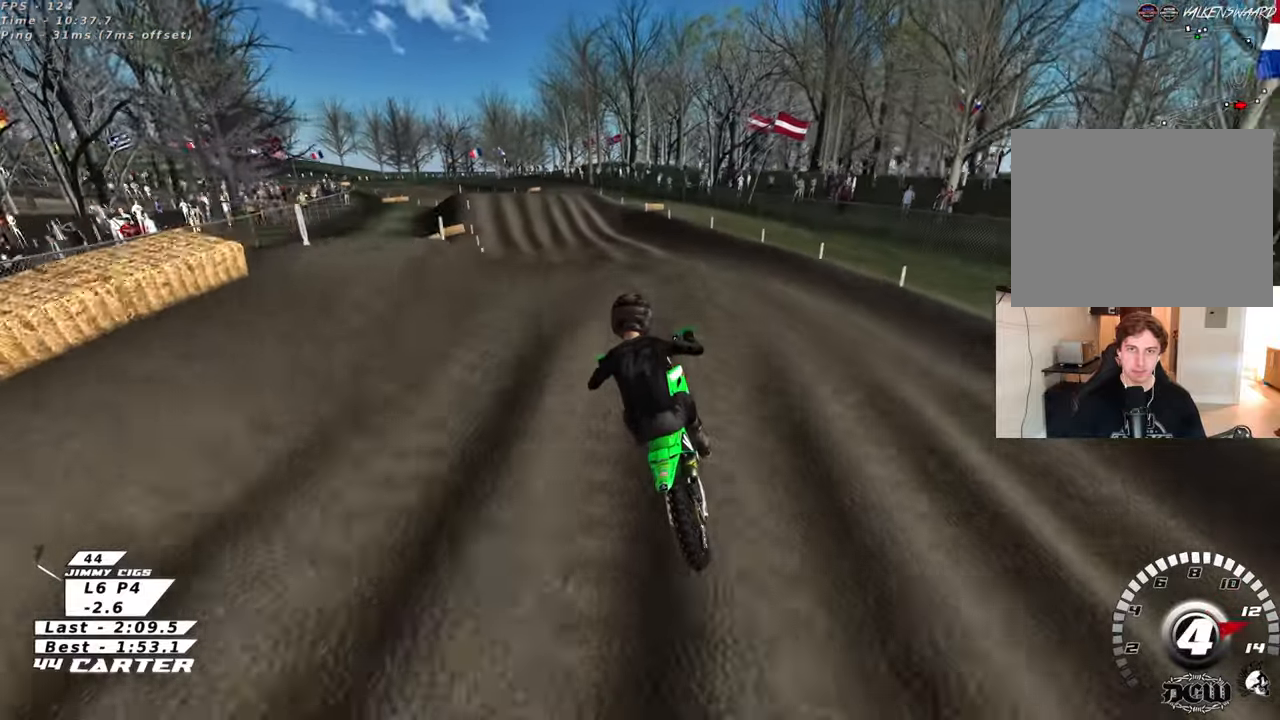
{"buttons": [], "left_stick": "up", "right_stick": "center", "events": [[83, "left_stick", "center"], [233, "left_stick", "left"], [333, "X", "down"], [383, "left_stick", "up"], [450, "X", "up"]]}
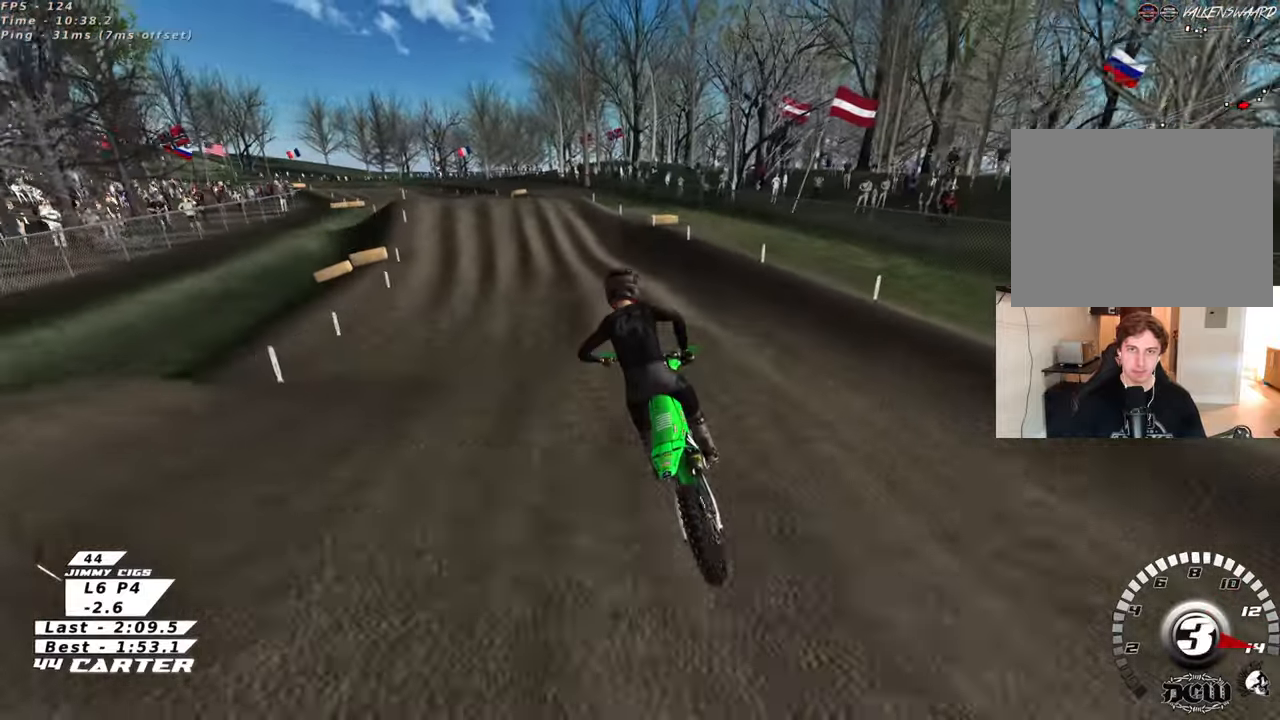
{"buttons": [], "left_stick": "center", "right_stick": "center", "events": [[183, "left_stick", "up-left"], [317, "left_stick", "center"]]}
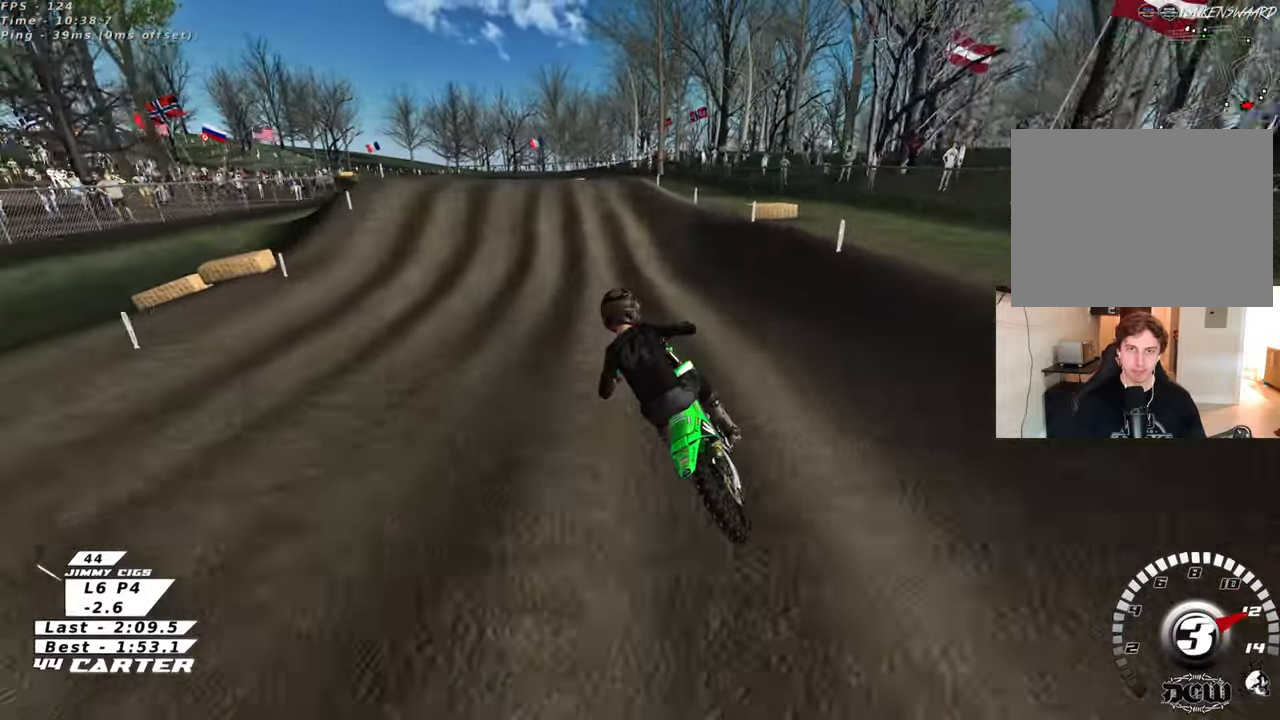
{"buttons": [], "left_stick": "up", "right_stick": "center", "events": [[50, "left_stick", "right"], [133, "left_stick", "center"], [233, "A", "down"], [383, "left_stick", "left"], [417, "A", "up"], [500, "left_stick", "up"]]}